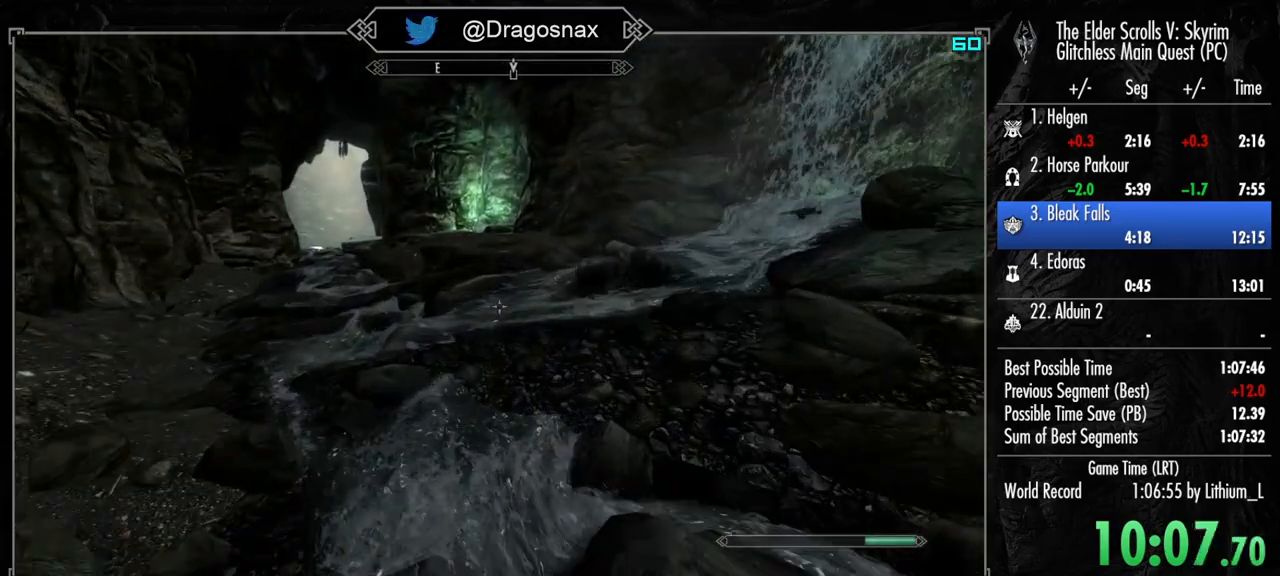
Gameplay with keyboard and mouse; each line is a JSON object with the keys and mouse buttons held at the frame after it. "events" lists presses ("down") and releases ("up") of "1", "2", "3", "4", "a", "ctrl", "d", "e", "f", "f1", "f5", "g", "j", "m", "q", "r", "s", "shift", "space", "t", "tab", "v", "w", "y", "mouse_left", "mouse_right", "mouse_mb4", "mouse_mb5", "mouse_wheel_up" and "mouse_wheel_down" between this image and that frame as [ms after this image, input, new state], when the widget could be followed in between. "mouse_left", "mouse_right", "mouse_mb4", "mouse_mb5", "mouse_wheel_up", "mouse_wheel_down" = the "left", "right", "mb4", "mb5", "wheel_up", "wheel_down" buttons of the "mouse" list. No other keys are recorded. "mouse_move" is the direction in which the mouse moves at that frame (one of eight, or "still"), when it could be read.
{"keys": ["shift", "w"], "mouse": [], "mouse_move": "still", "events": []}
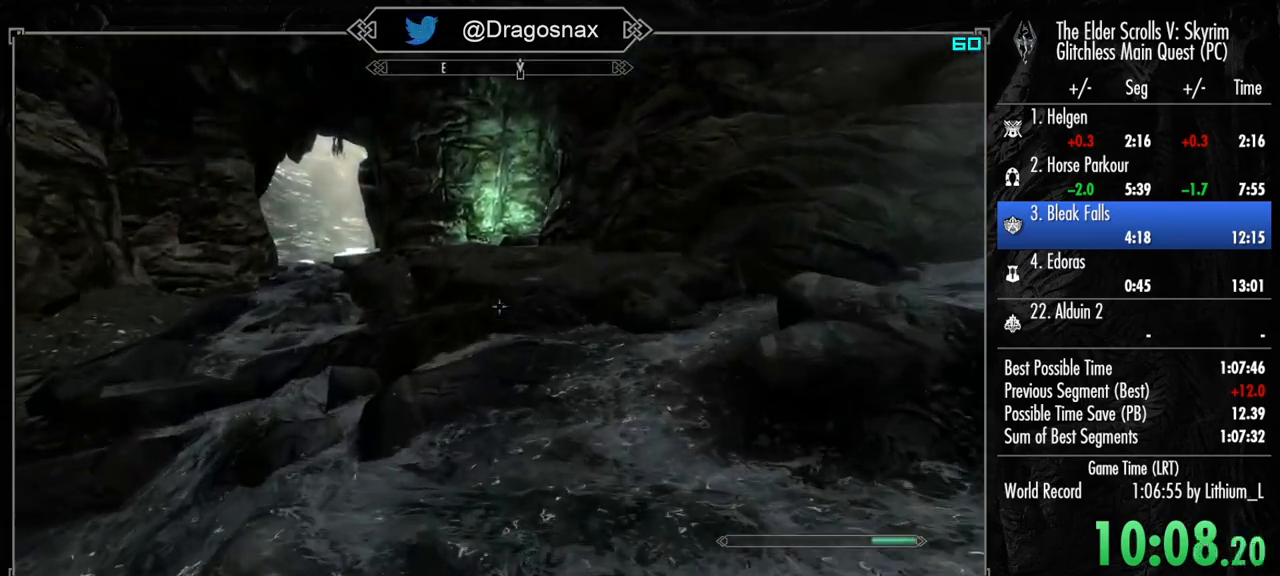
{"keys": ["w"], "mouse": [], "mouse_move": "still", "events": [[117, "shift", "up"]]}
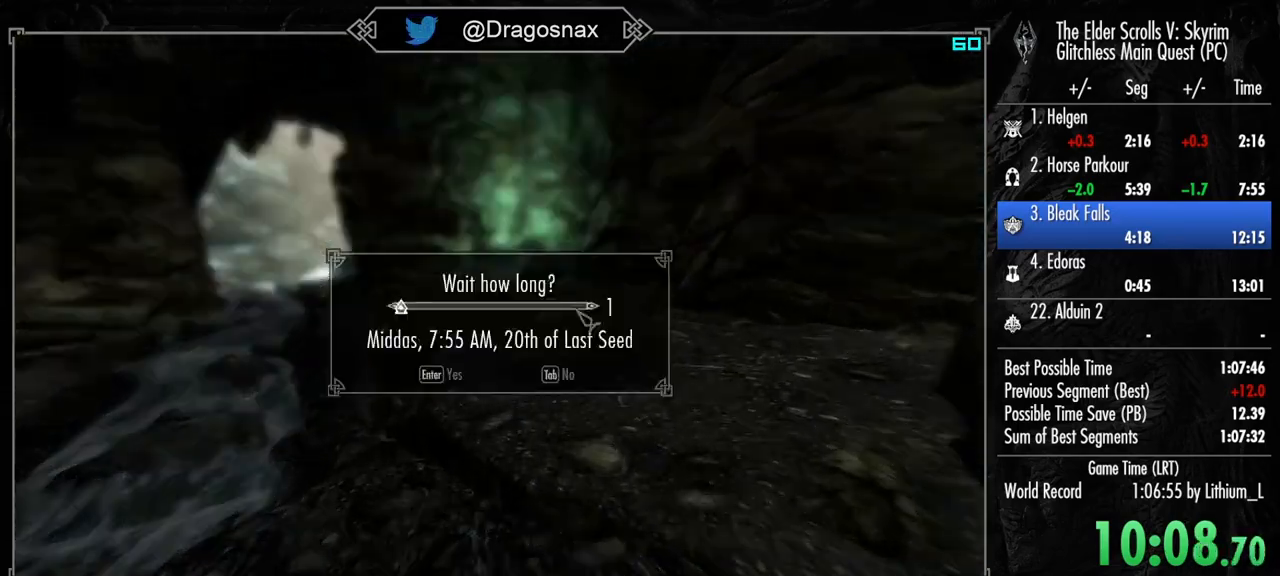
{"keys": ["shift", "w"], "mouse": [], "mouse_move": "still", "events": [[83, "e", "down"], [167, "e", "up"], [500, "shift", "down"]]}
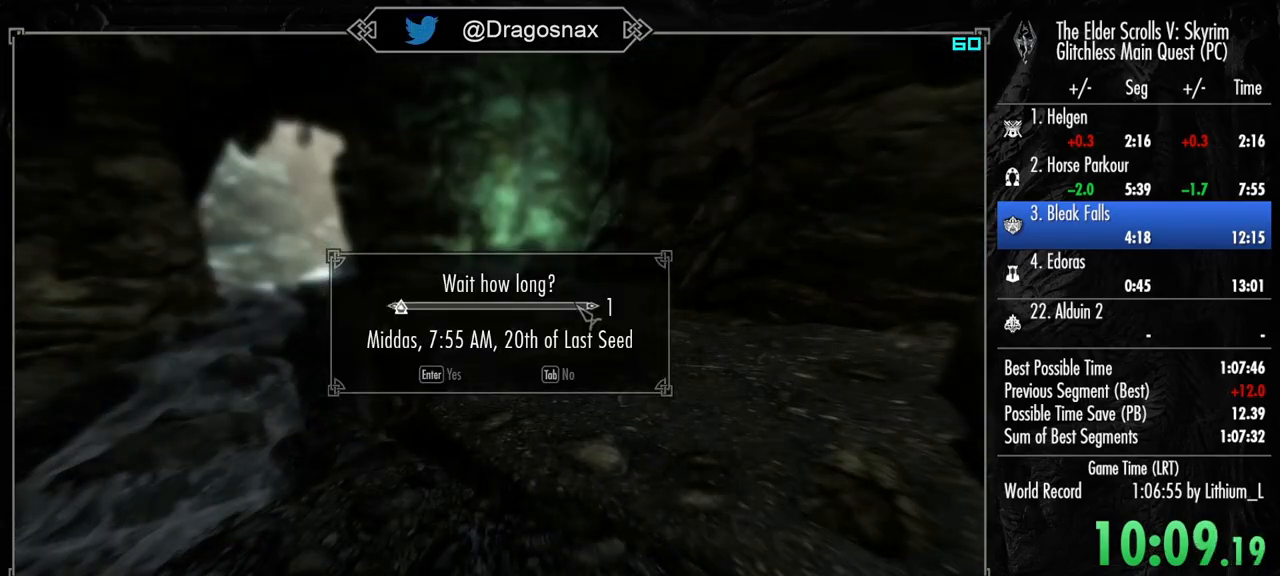
{"keys": ["shift", "w"], "mouse": [], "mouse_move": "still", "events": []}
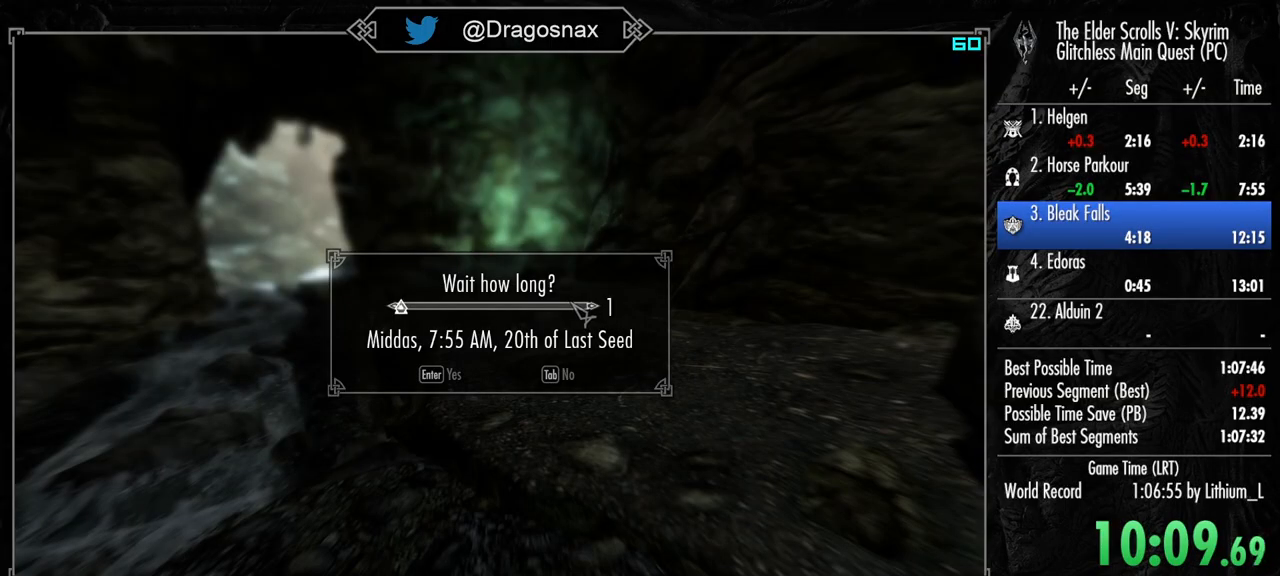
{"keys": ["shift", "w"], "mouse": [], "mouse_move": "down-left", "events": []}
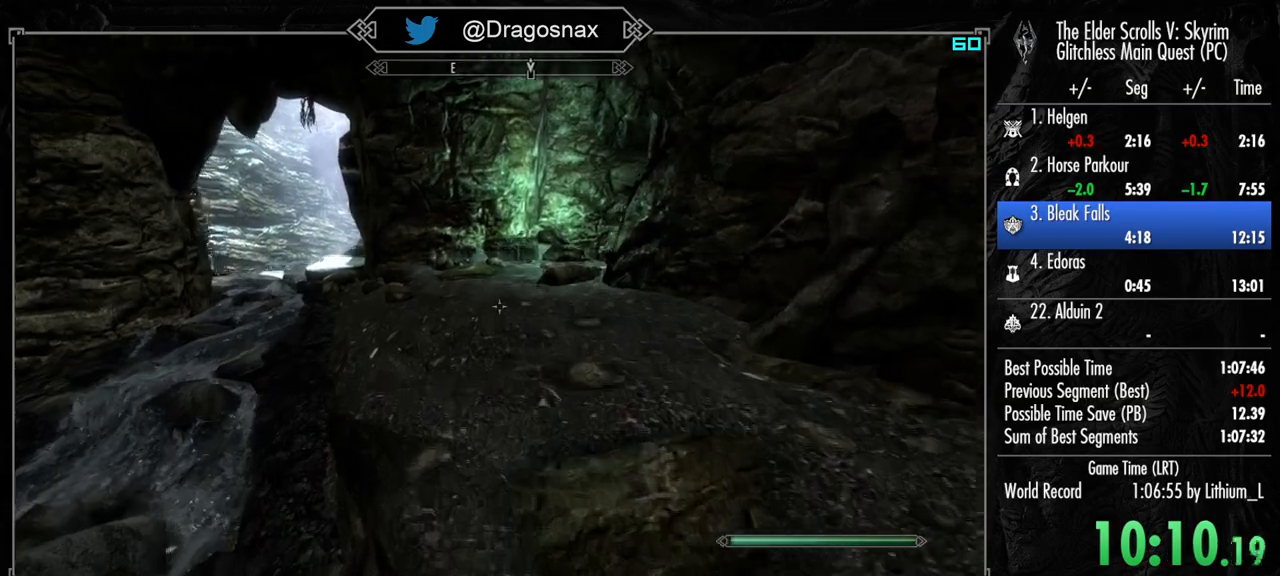
{"keys": ["shift", "w"], "mouse": [], "mouse_move": "still", "events": []}
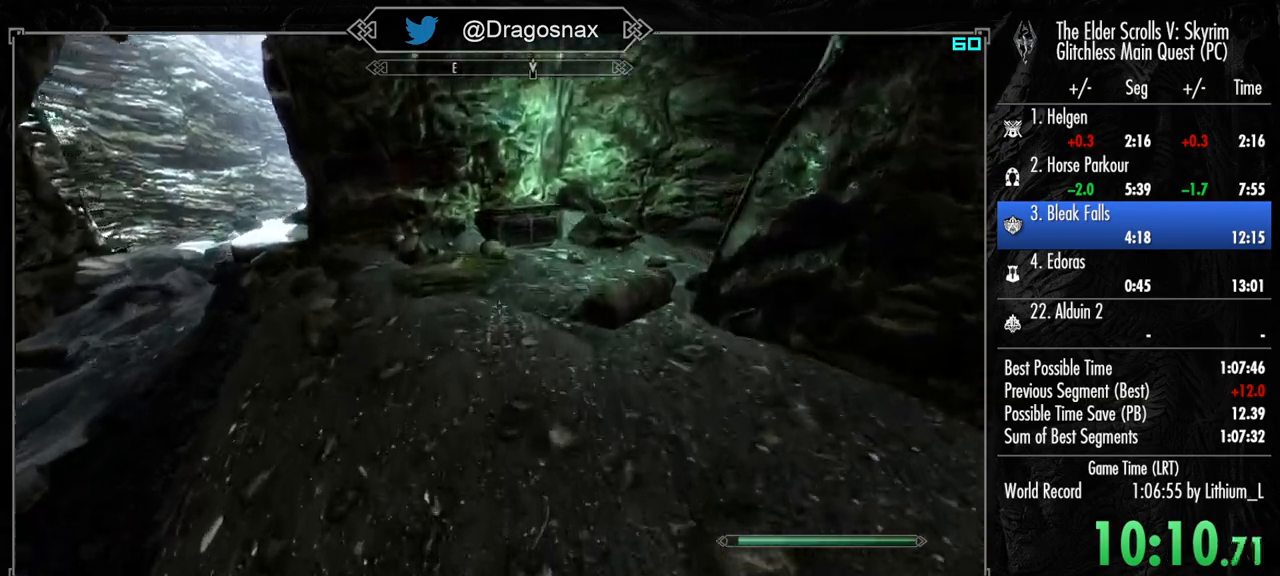
{"keys": ["shift", "w"], "mouse": [], "mouse_move": "still", "events": []}
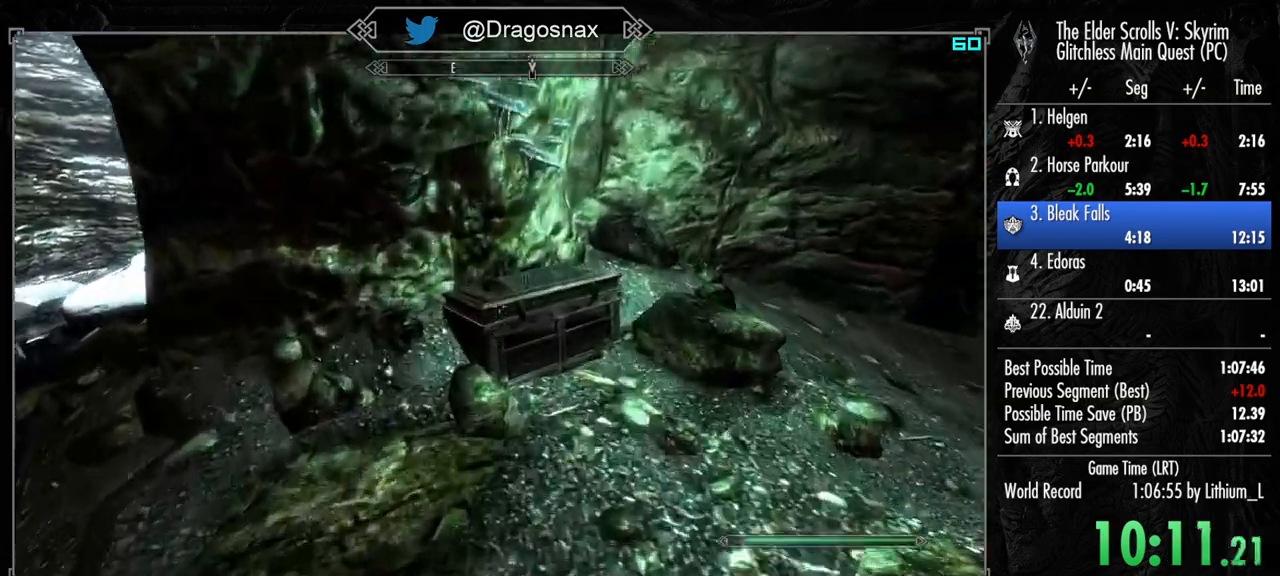
{"keys": ["shift", "w"], "mouse": [], "mouse_move": "right", "events": [[17, "e", "down"], [117, "e", "up"]]}
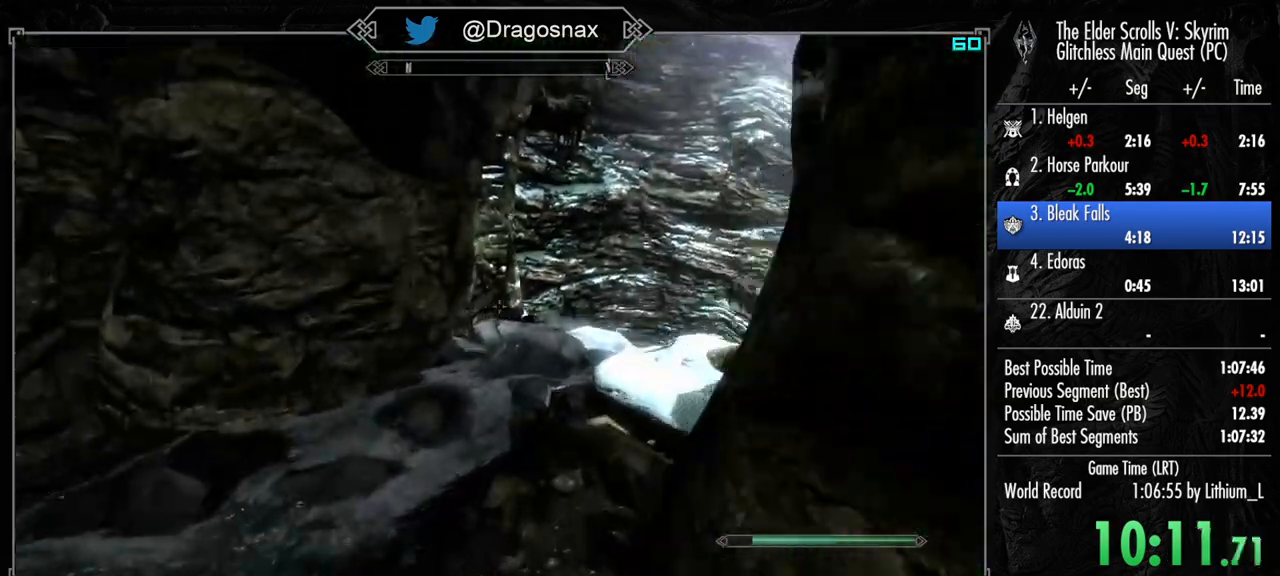
{"keys": ["shift", "w"], "mouse": [], "mouse_move": "down-right", "events": [[267, "r", "down"], [367, "r", "up"]]}
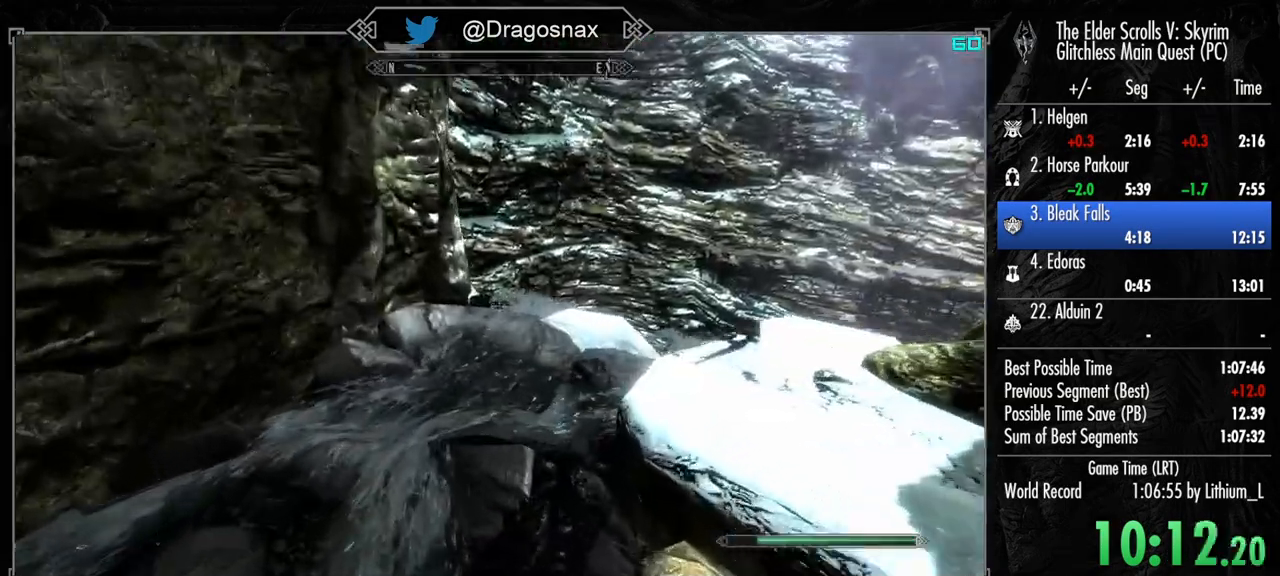
{"keys": ["shift", "w"], "mouse": [], "mouse_move": "still", "events": []}
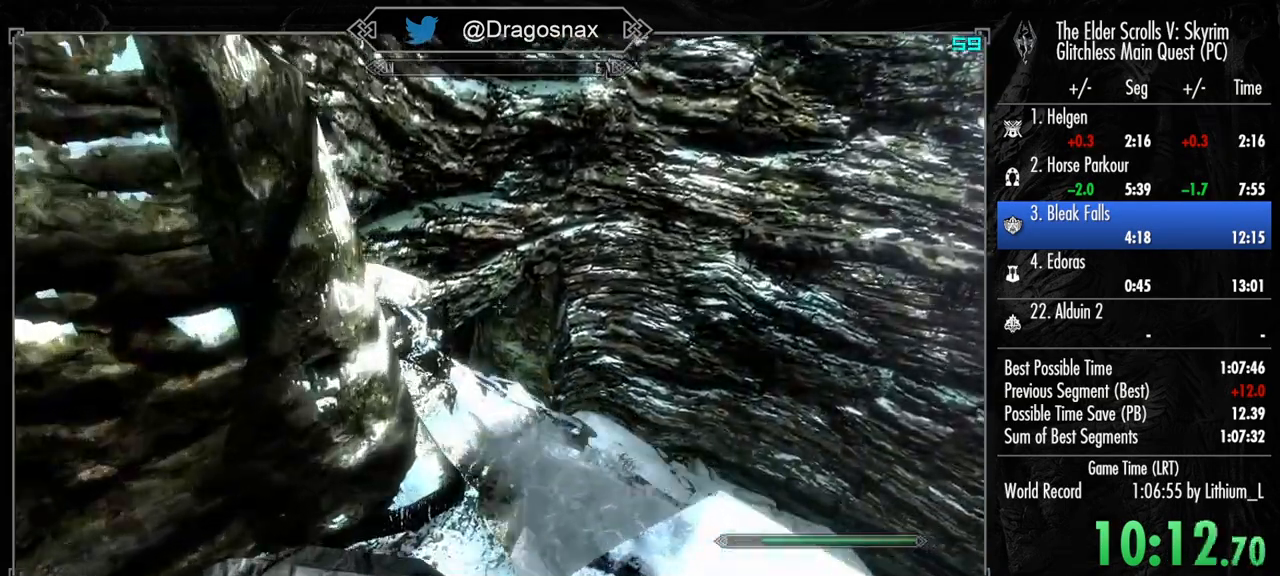
{"keys": ["shift", "w"], "mouse": [], "mouse_move": "left", "events": []}
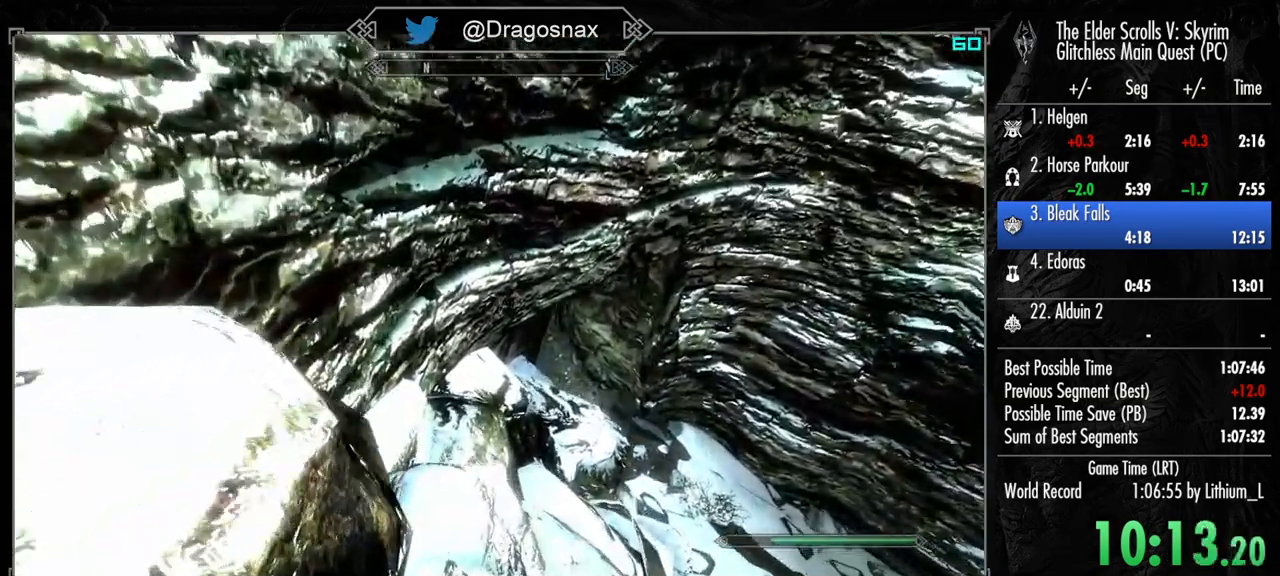
{"keys": ["shift", "w"], "mouse": [], "mouse_move": "right", "events": []}
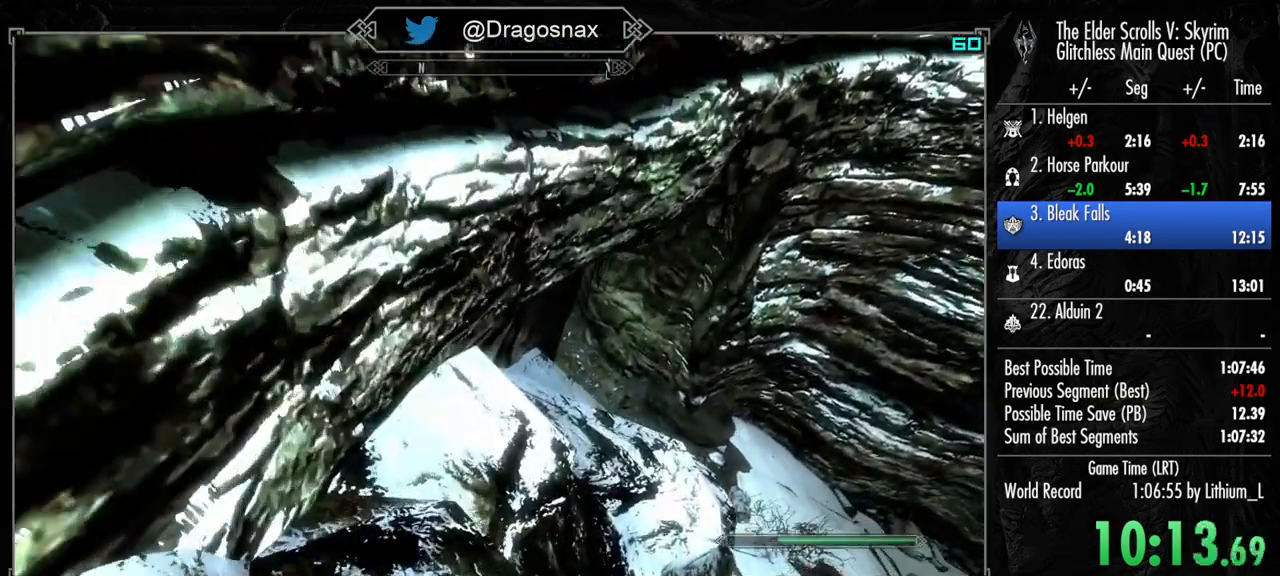
{"keys": ["shift", "w"], "mouse": [], "mouse_move": "still", "events": []}
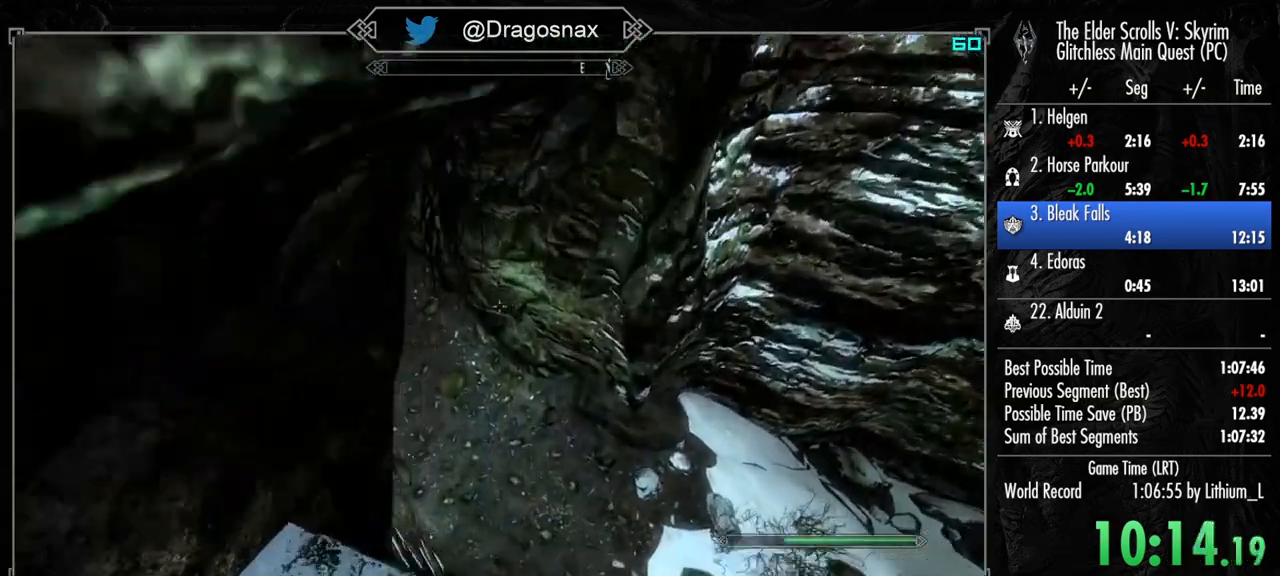
{"keys": ["shift", "w"], "mouse": [], "mouse_move": "still", "events": []}
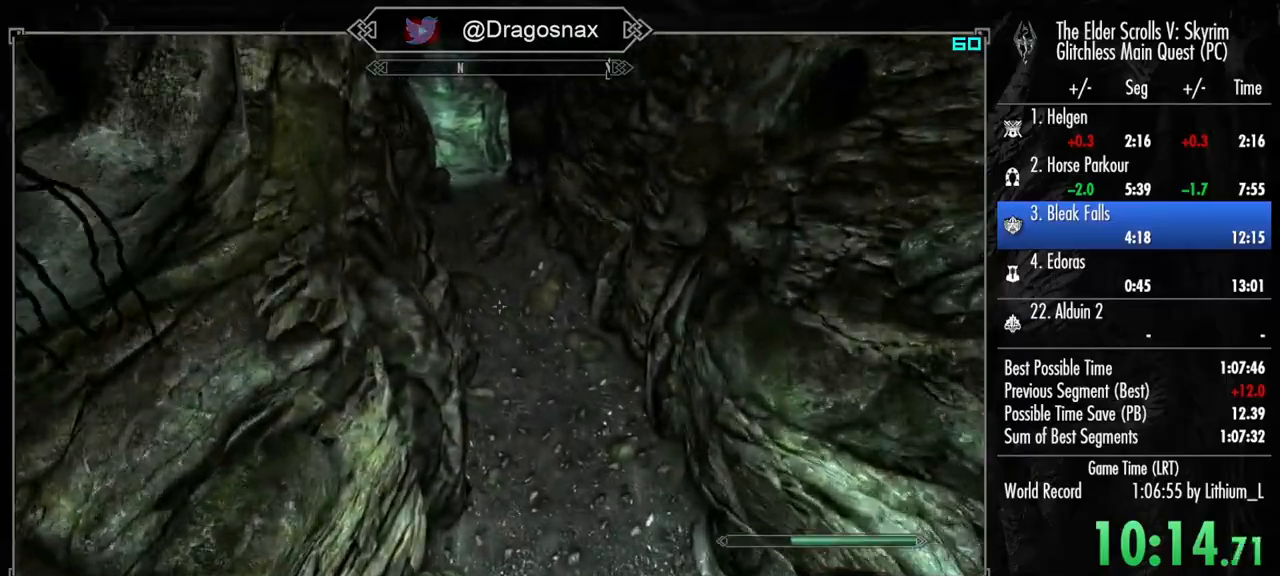
{"keys": ["shift", "w"], "mouse": [], "mouse_move": "still", "events": []}
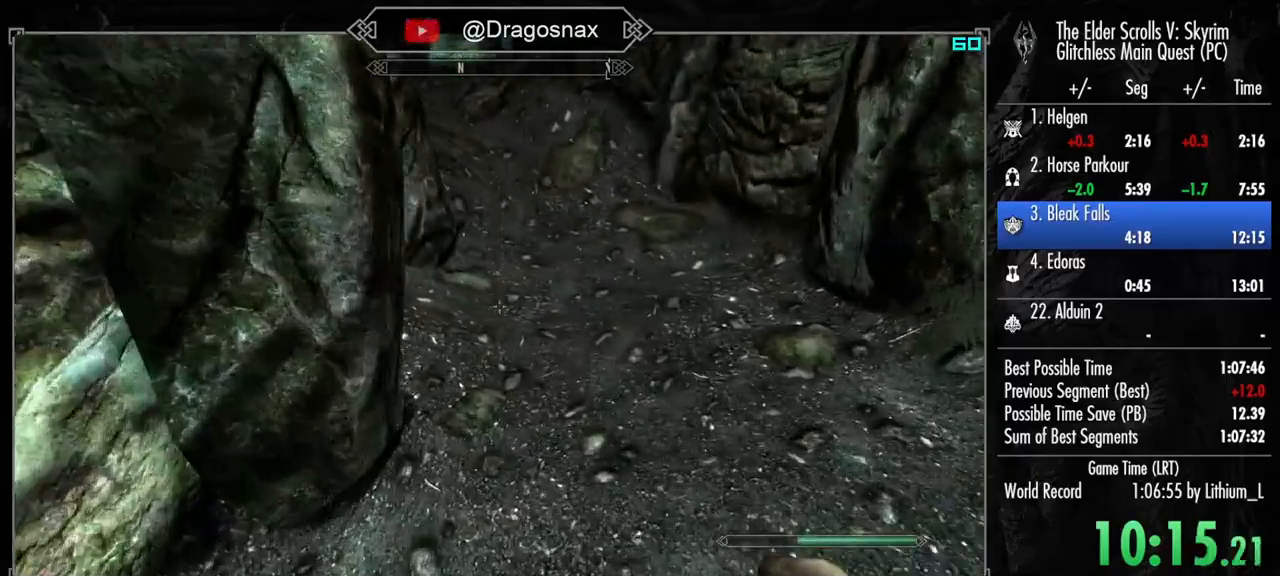
{"keys": ["shift", "w"], "mouse": [], "mouse_move": "still", "events": []}
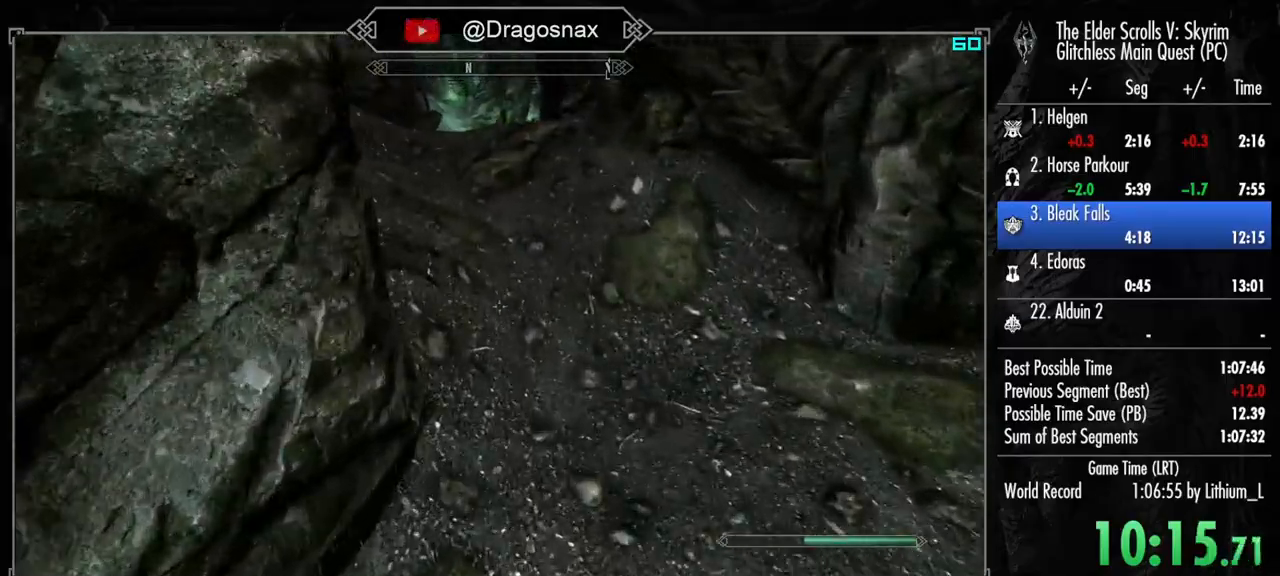
{"keys": ["shift", "w"], "mouse": [], "mouse_move": "still", "events": []}
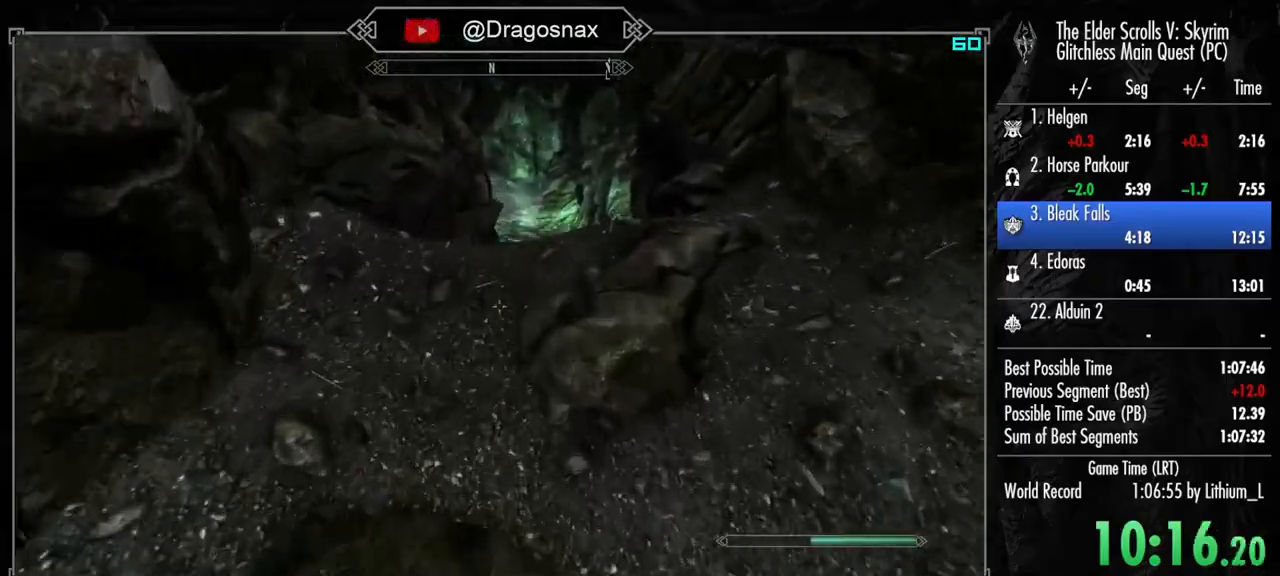
{"keys": ["shift", "w"], "mouse": [], "mouse_move": "down-right", "events": []}
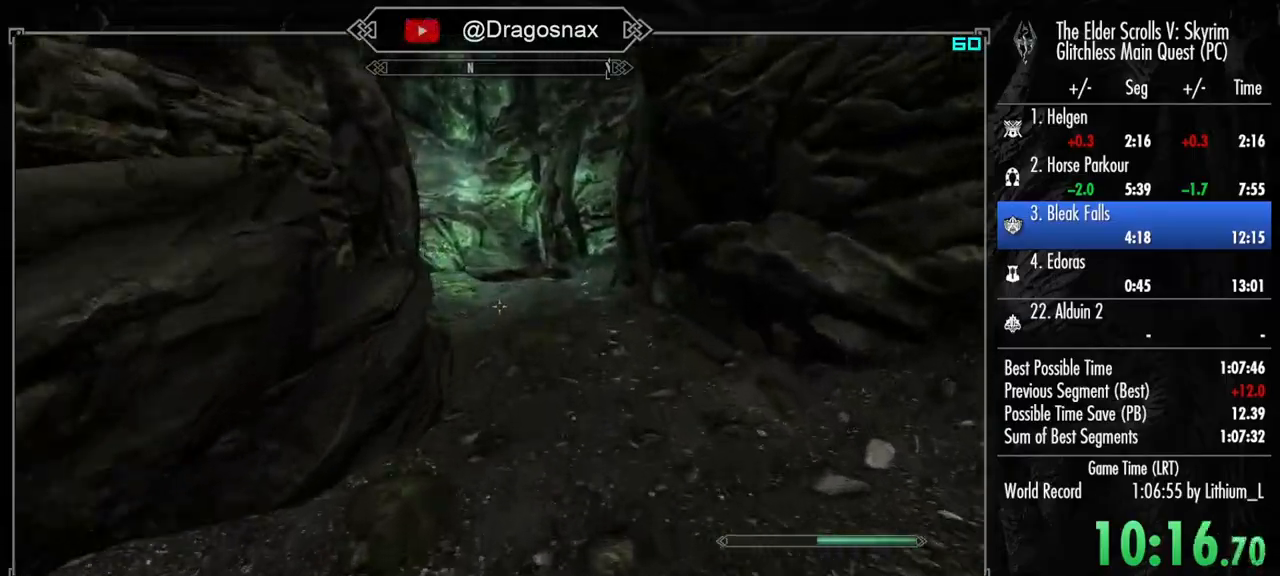
{"keys": ["shift", "w"], "mouse": [], "mouse_move": "left", "events": []}
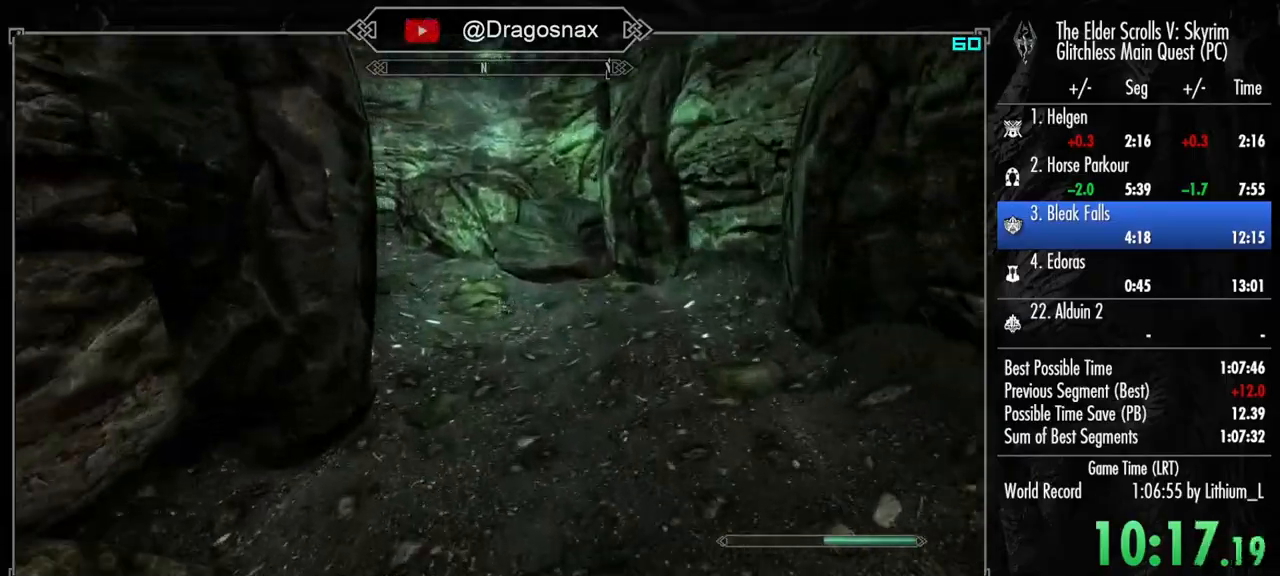
{"keys": ["shift", "w"], "mouse": [], "mouse_move": "still", "events": []}
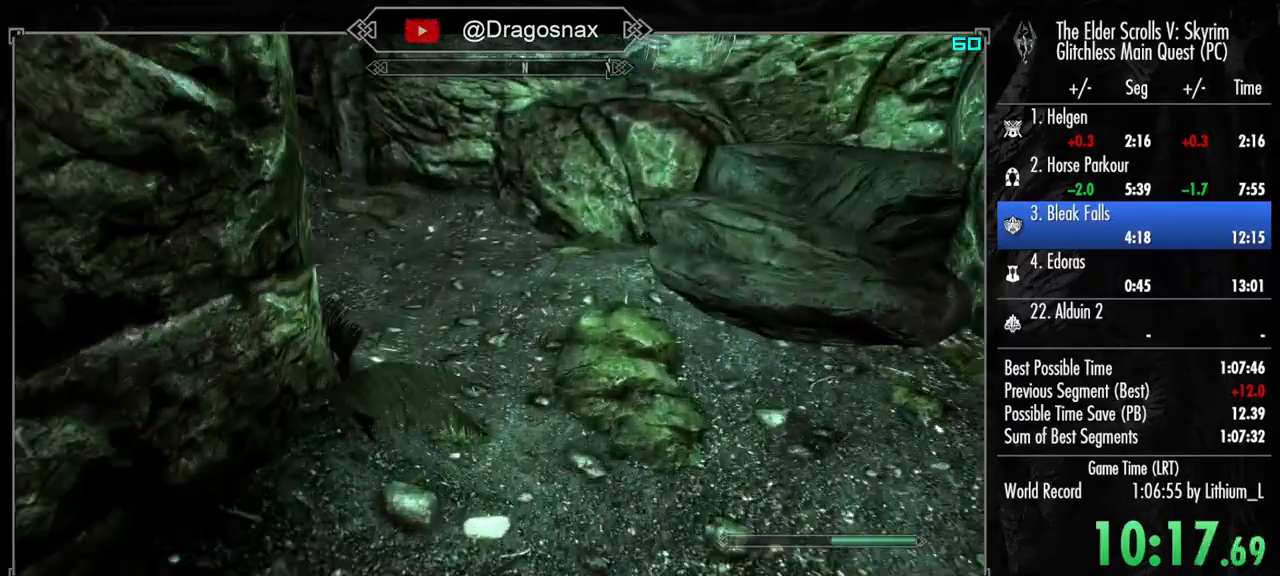
{"keys": ["shift", "w"], "mouse": [], "mouse_move": "still", "events": []}
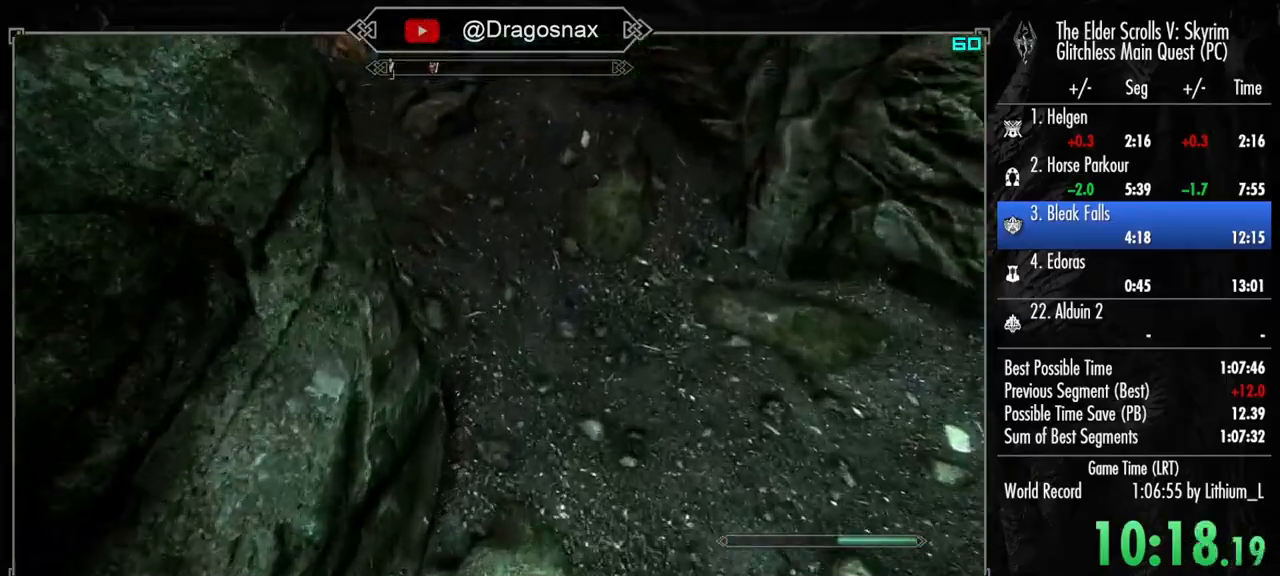
{"keys": ["shift", "w"], "mouse": [], "mouse_move": "still", "events": []}
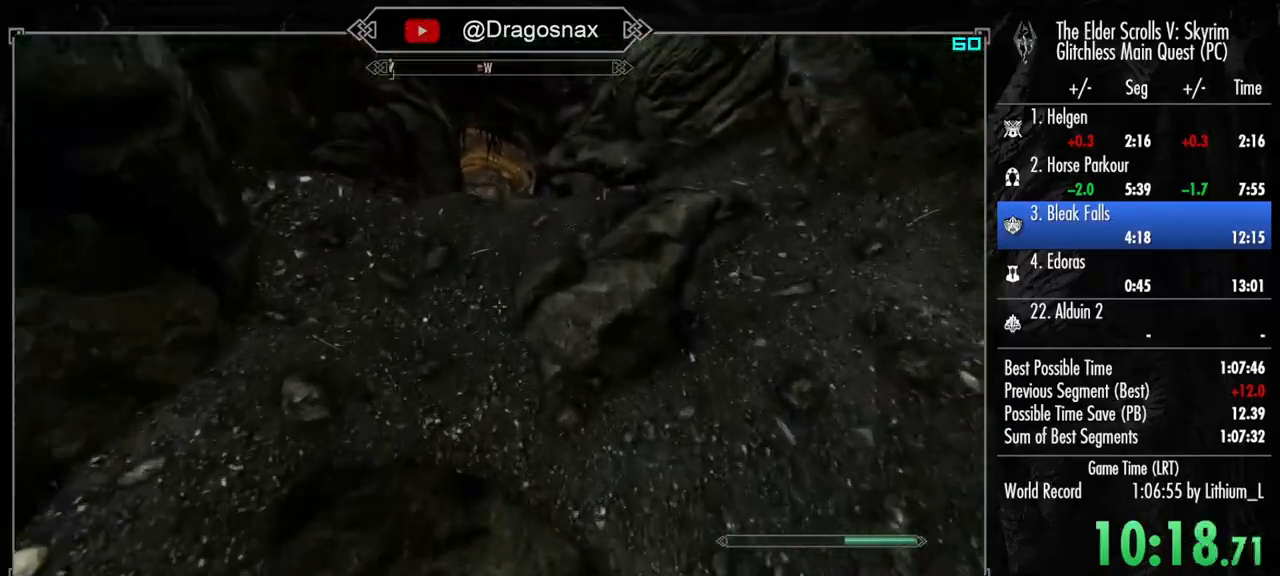
{"keys": ["shift", "w"], "mouse": [], "mouse_move": "still", "events": []}
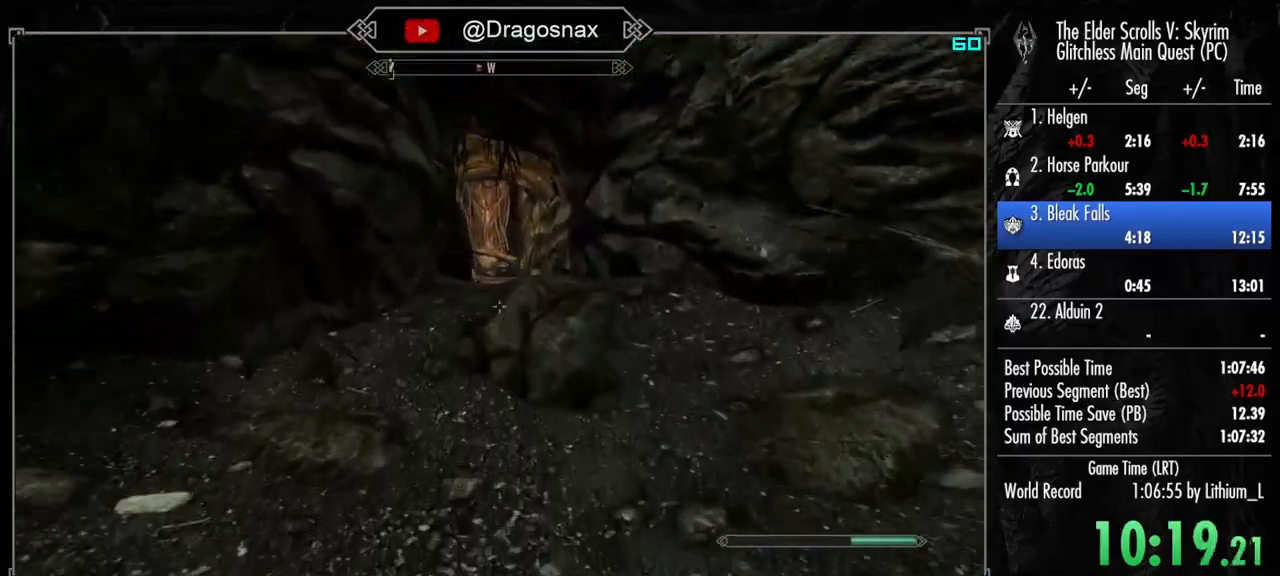
{"keys": ["shift", "w"], "mouse": [], "mouse_move": "still", "events": []}
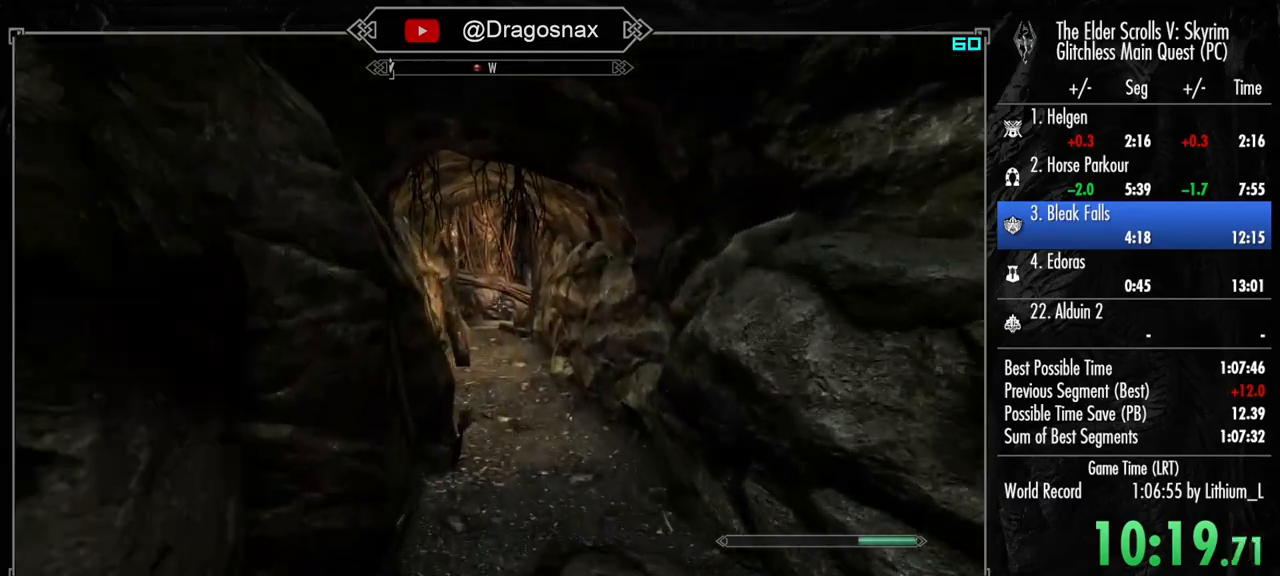
{"keys": ["shift", "w"], "mouse": [], "mouse_move": "still", "events": []}
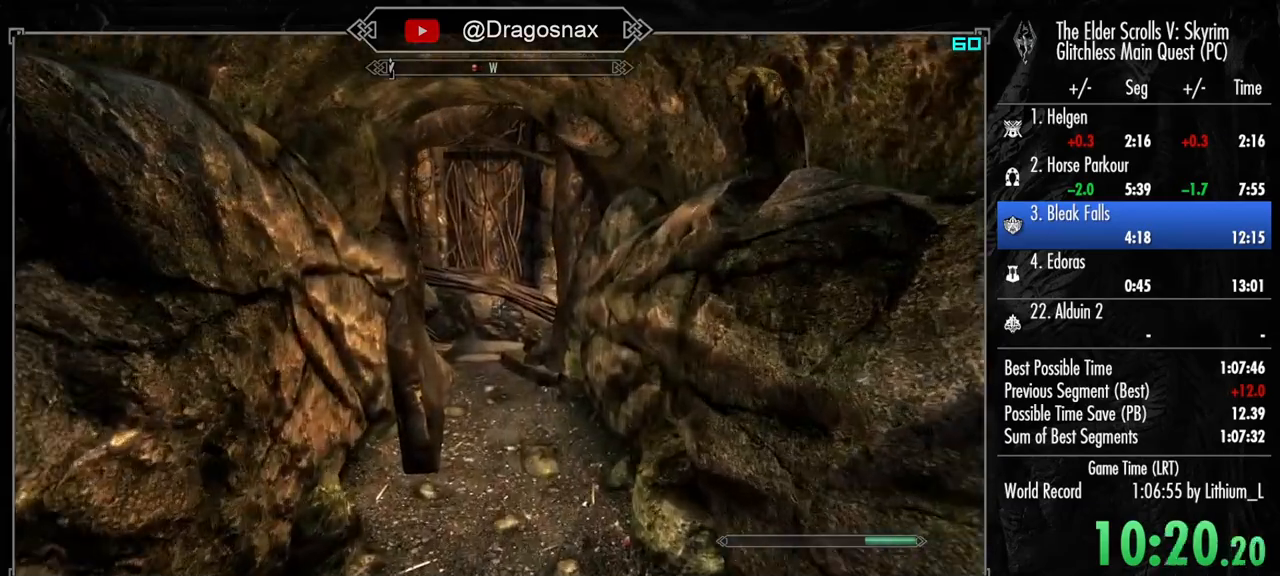
{"keys": ["w"], "mouse": [], "mouse_move": "still", "events": [[350, "shift", "up"]]}
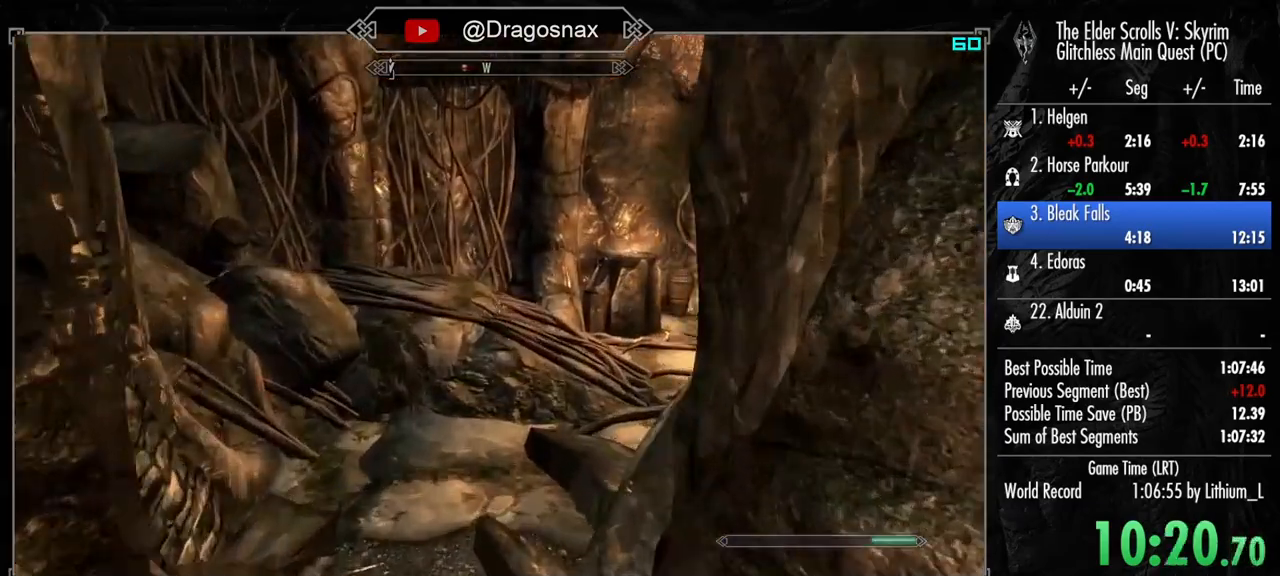
{"keys": ["w"], "mouse": [], "mouse_move": "still", "events": [[267, "e", "down"], [350, "e", "up"]]}
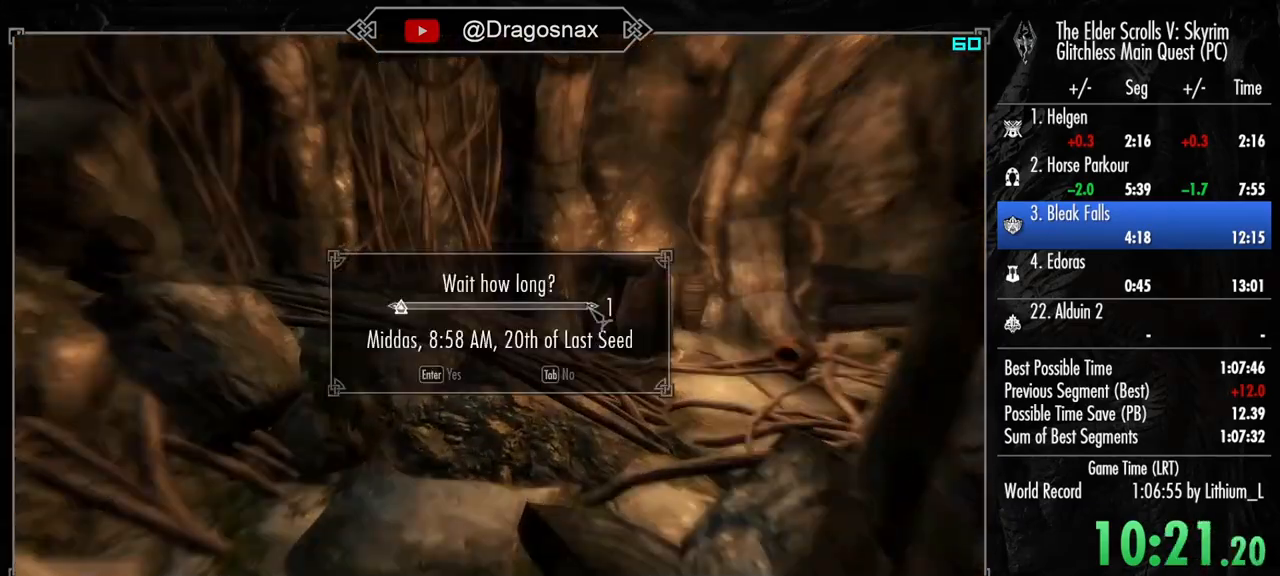
{"keys": ["w"], "mouse": [], "mouse_move": "still", "events": []}
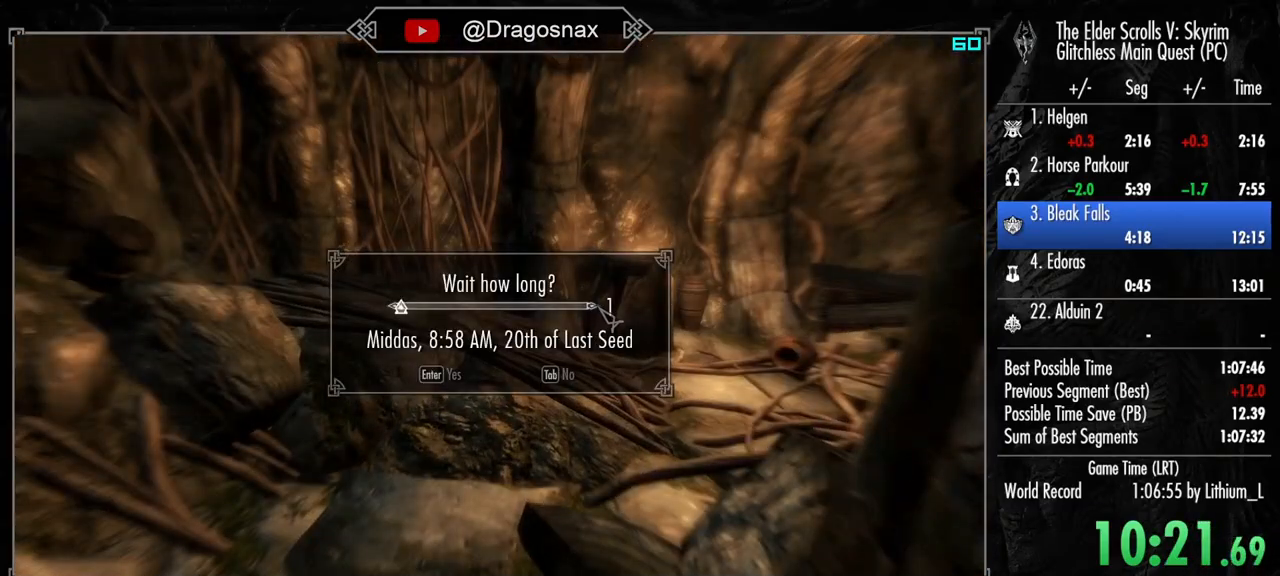
{"keys": ["shift", "w"], "mouse": [], "mouse_move": "right", "events": [[67, "shift", "down"]]}